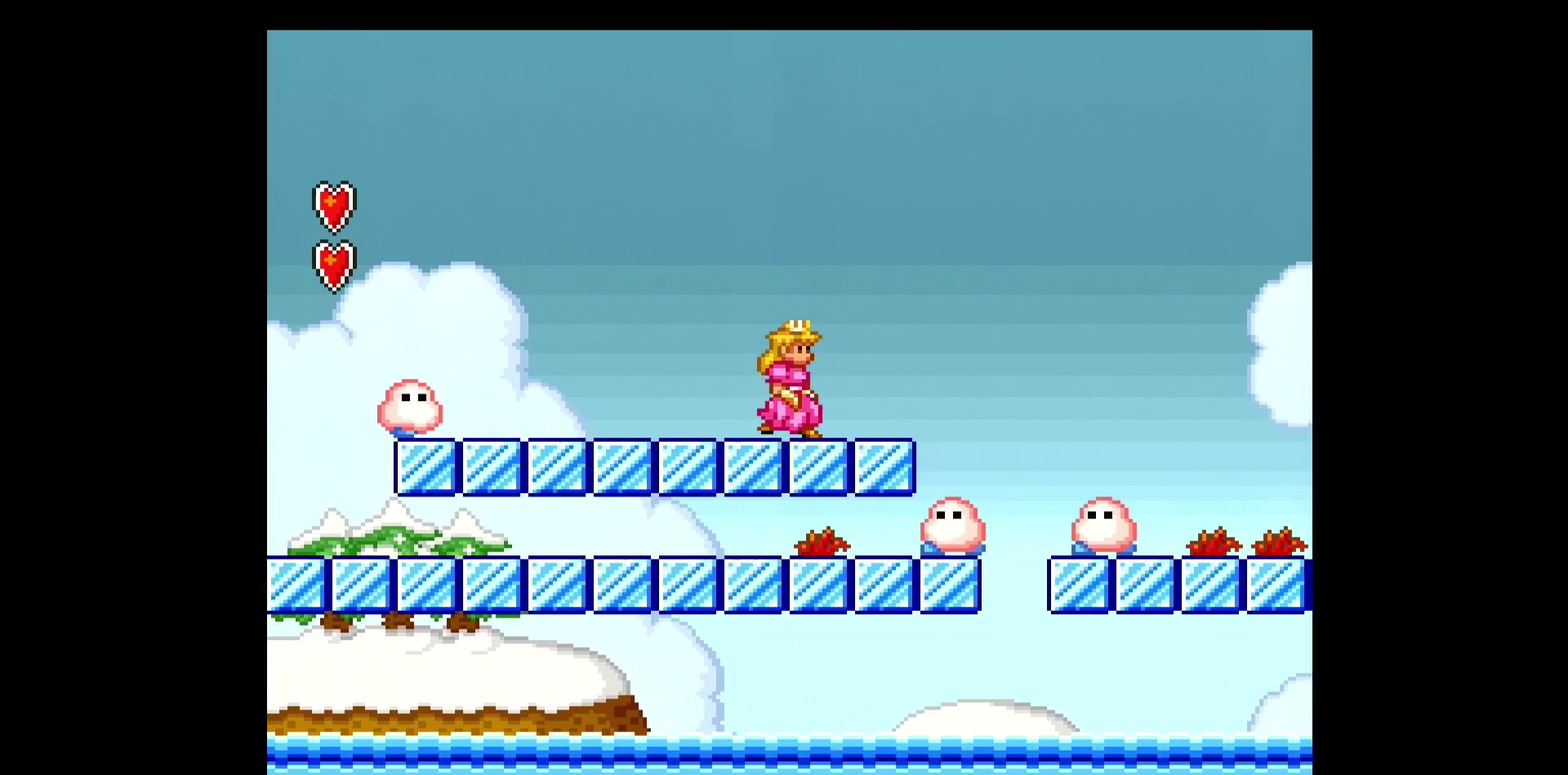
Gameplay with a controller (Nintendo layout); each line is a JSON object with the inputs held at the frame after it. "events" lists button and stick changes between this image and that frame as [ms after this image, input, new state], when the widget could be followed in between. Not read: L3 R3 START left_stick.
{"buttons": ["B", "Y", "DPAD_RIGHT"], "events": [[117, "B", "down"], [217, "B", "up"], [467, "B", "down"]]}
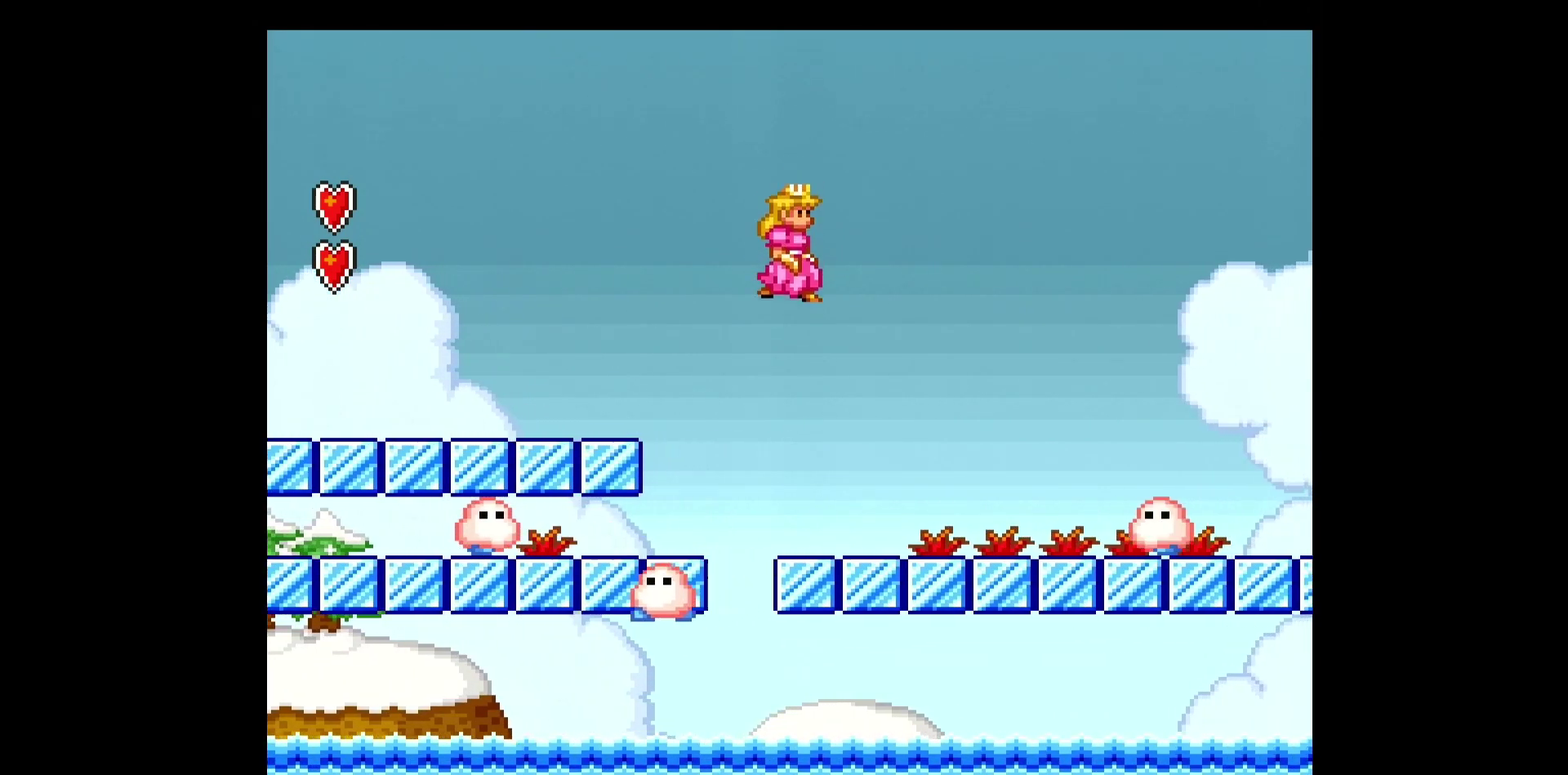
{"buttons": ["Y", "DPAD_RIGHT"], "events": [[217, "B", "up"]]}
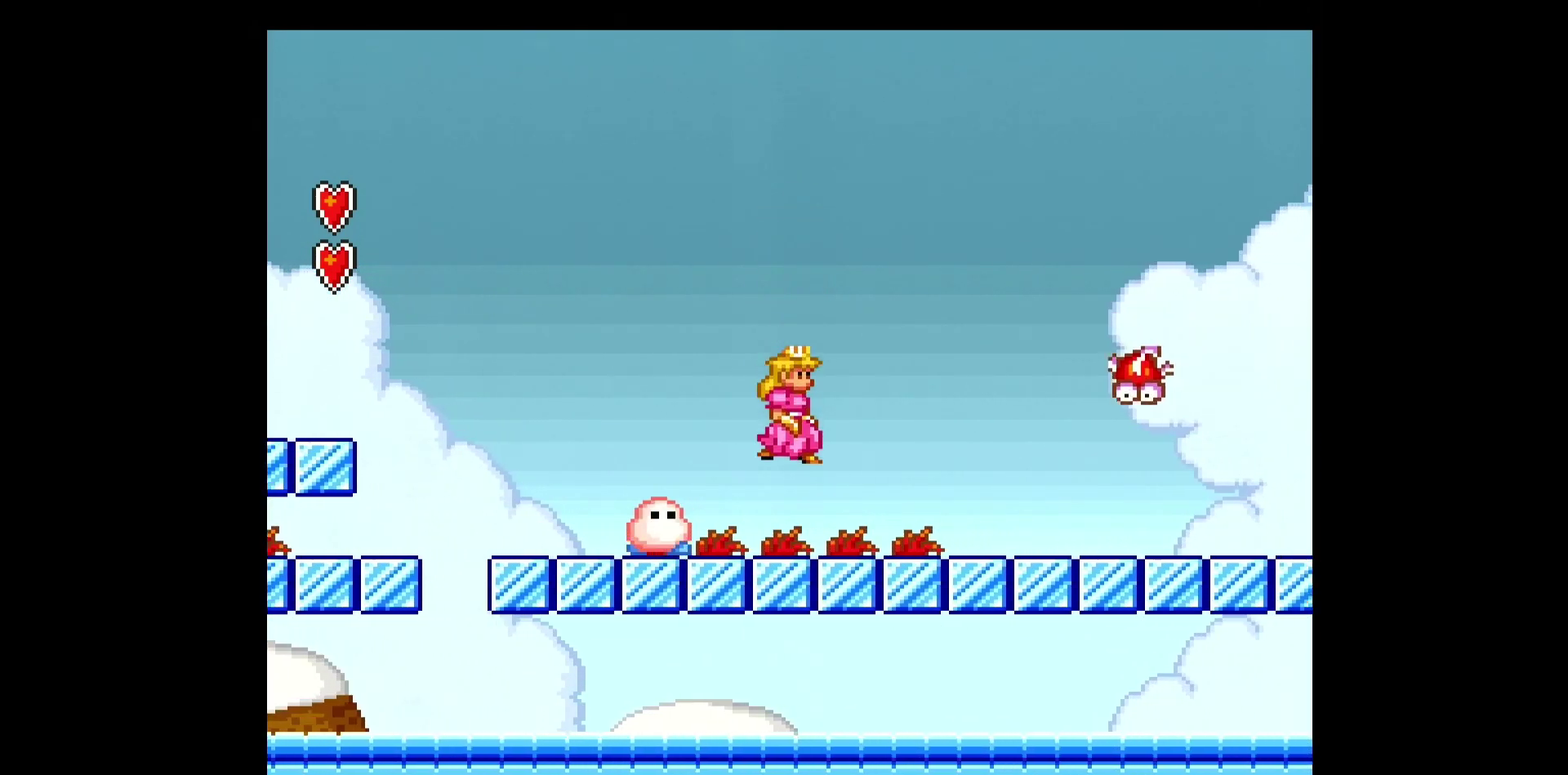
{"buttons": ["Y", "DPAD_RIGHT"], "events": []}
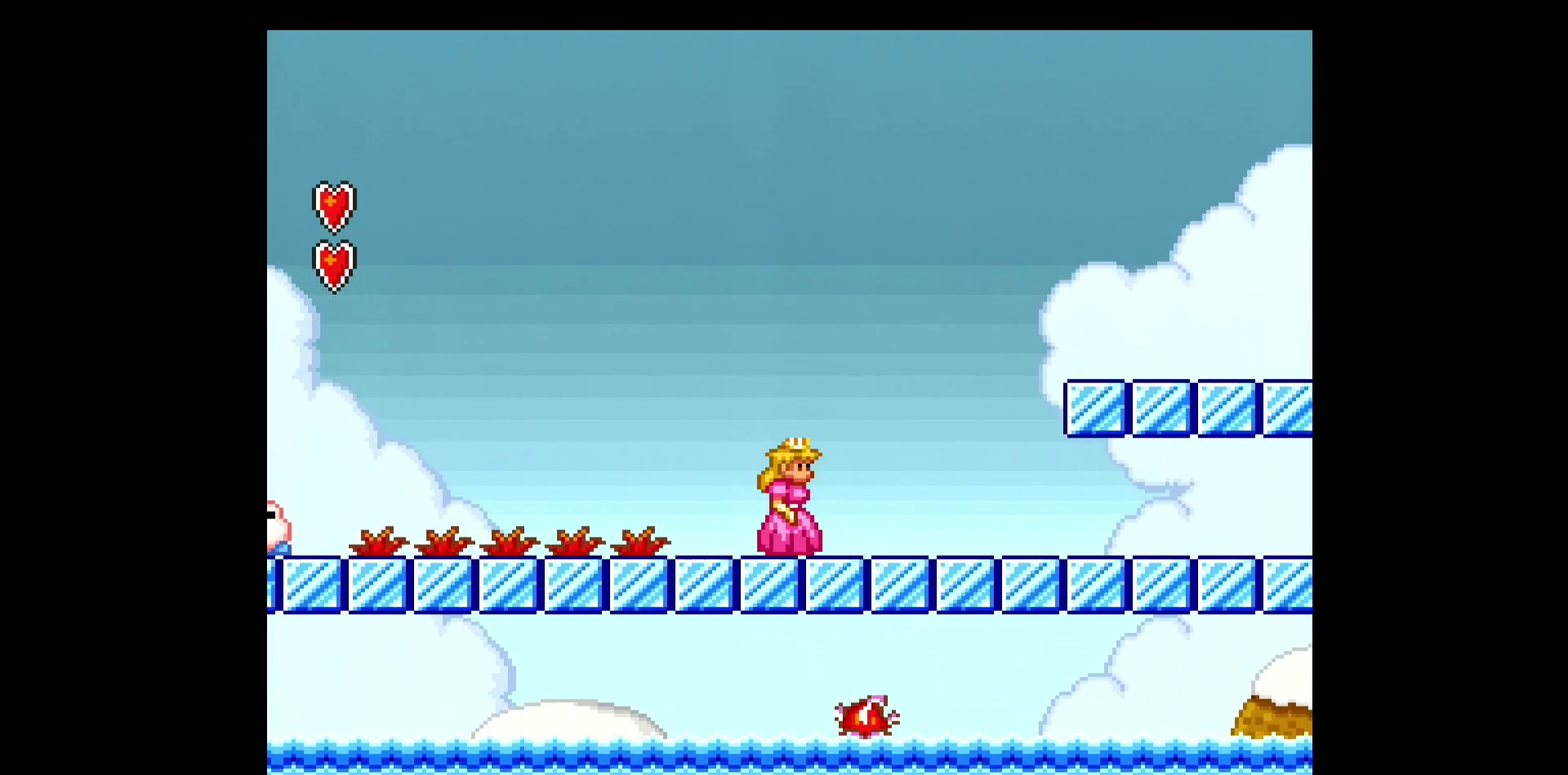
{"buttons": ["Y", "DPAD_RIGHT"], "events": [[183, "B", "down"], [400, "B", "up"]]}
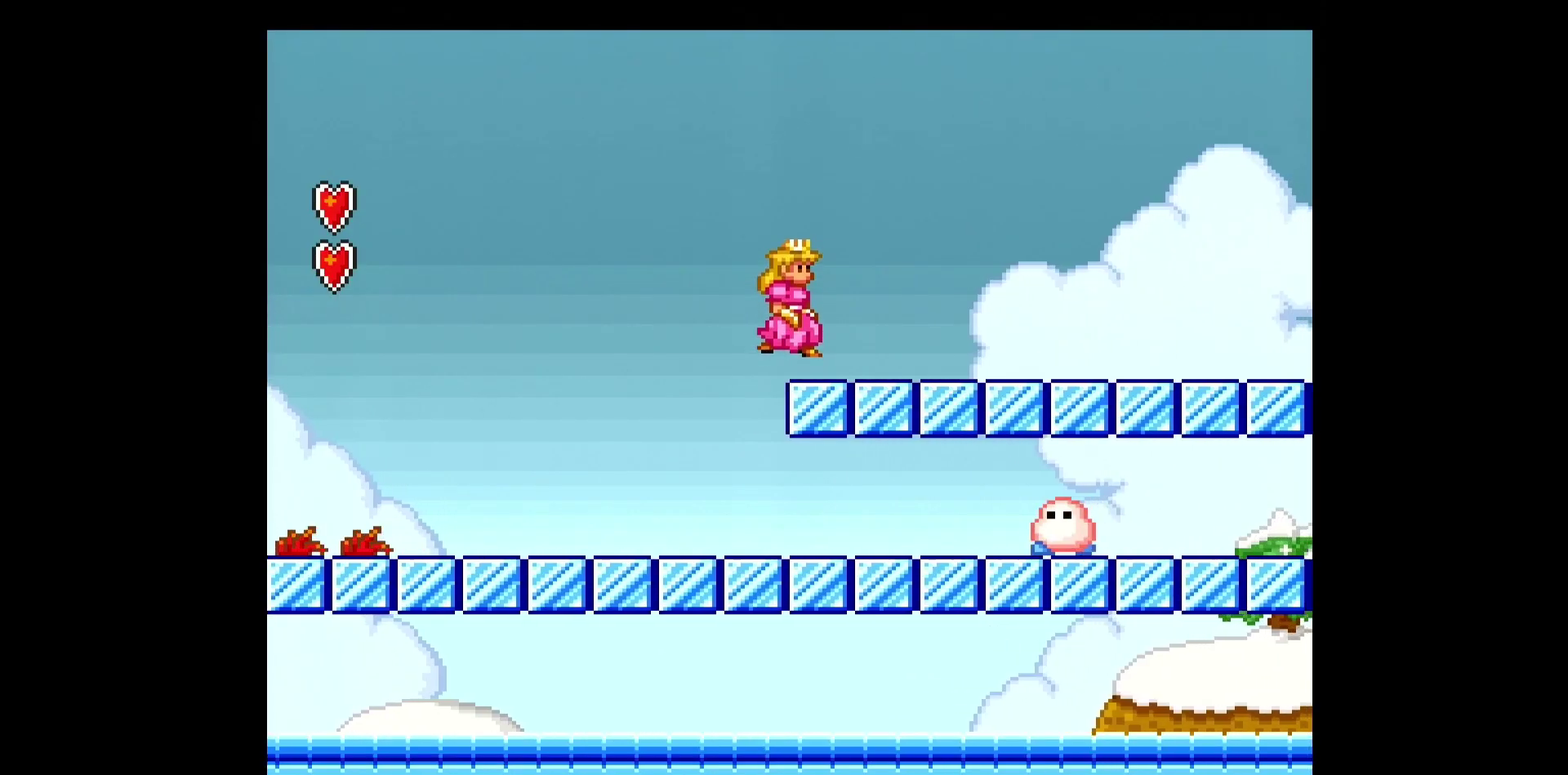
{"buttons": ["Y", "DPAD_RIGHT"], "events": []}
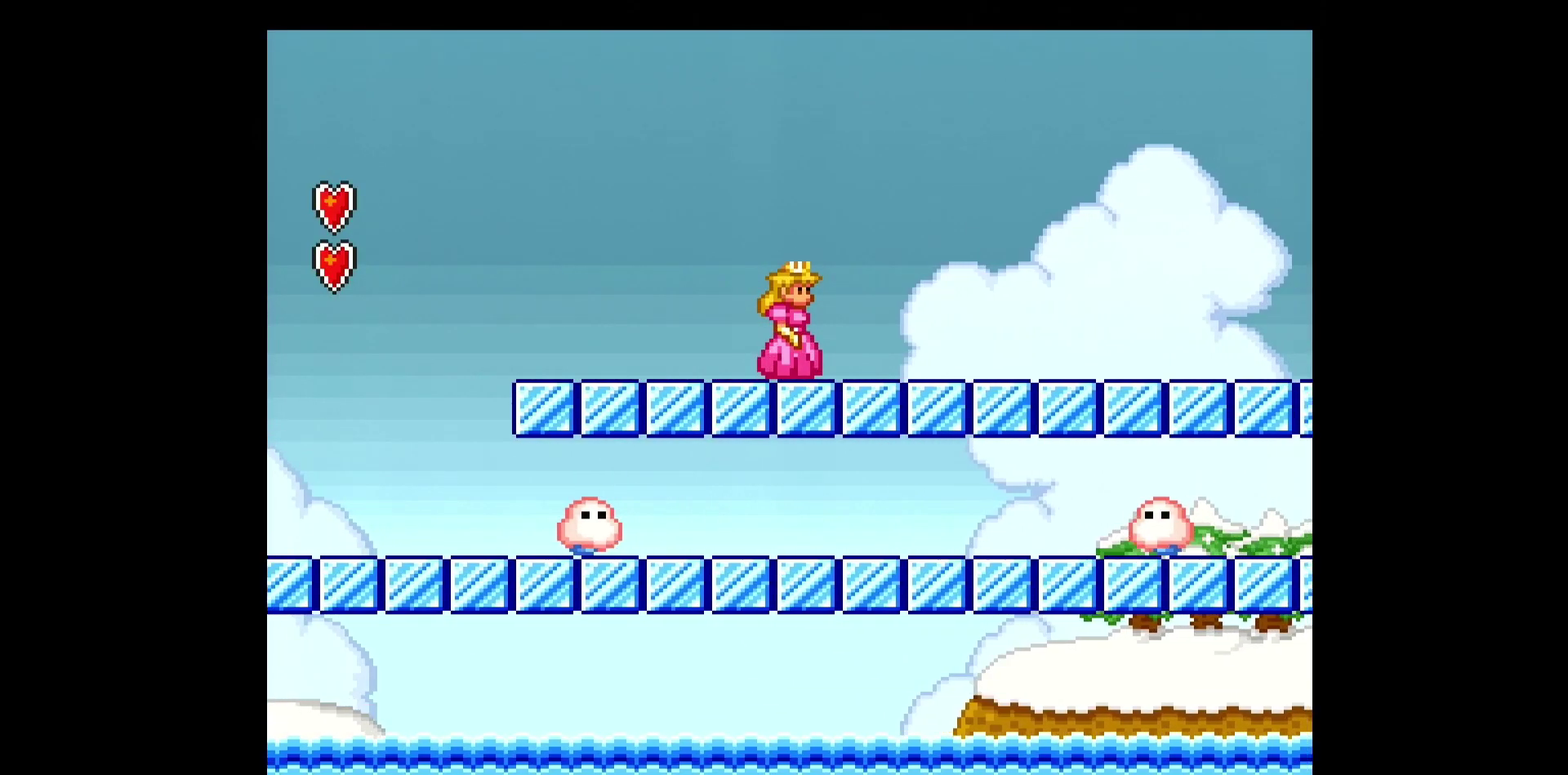
{"buttons": ["Y", "DPAD_RIGHT"], "events": []}
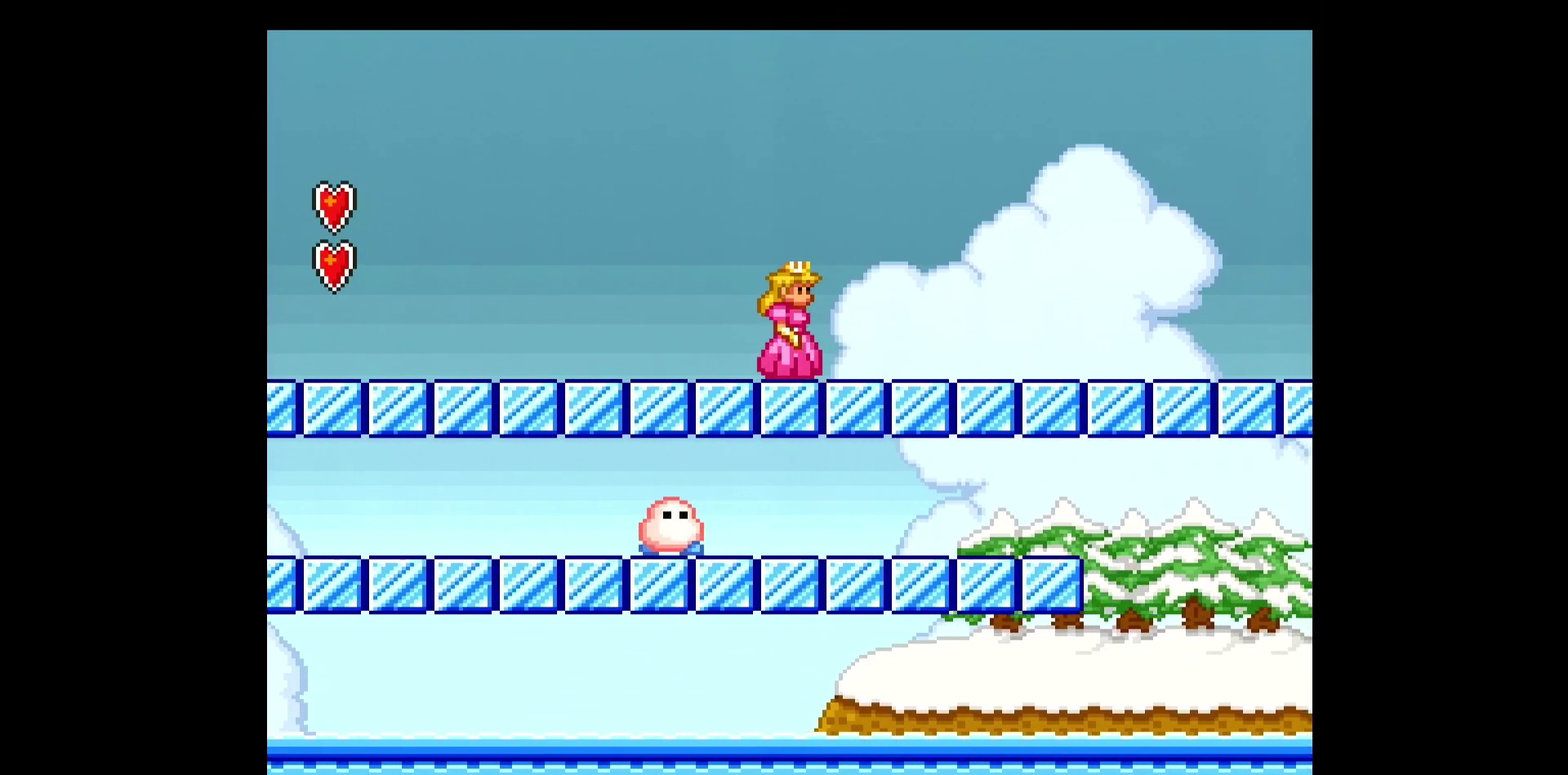
{"buttons": ["Y", "DPAD_RIGHT"], "events": [[317, "B", "down"], [317, "DPAD_LEFT", "down"], [317, "DPAD_RIGHT", "up"], [317, "Y", "up"], [333, "B", "up"], [333, "DPAD_LEFT", "up"], [333, "DPAD_RIGHT", "down"], [333, "Y", "down"]]}
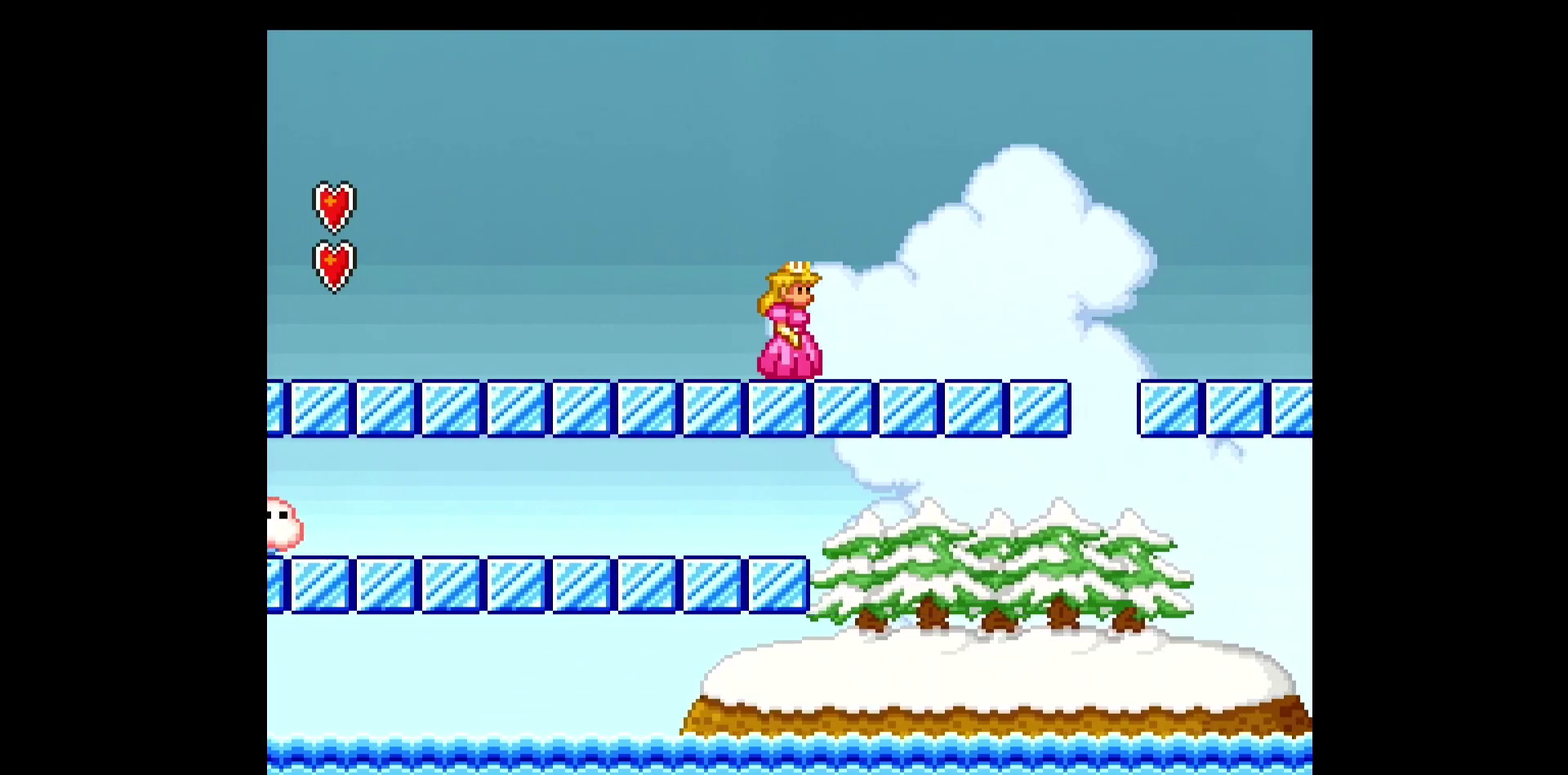
{"buttons": ["B", "Y", "DPAD_RIGHT"], "events": [[267, "B", "down"], [350, "B", "up"], [450, "B", "down"]]}
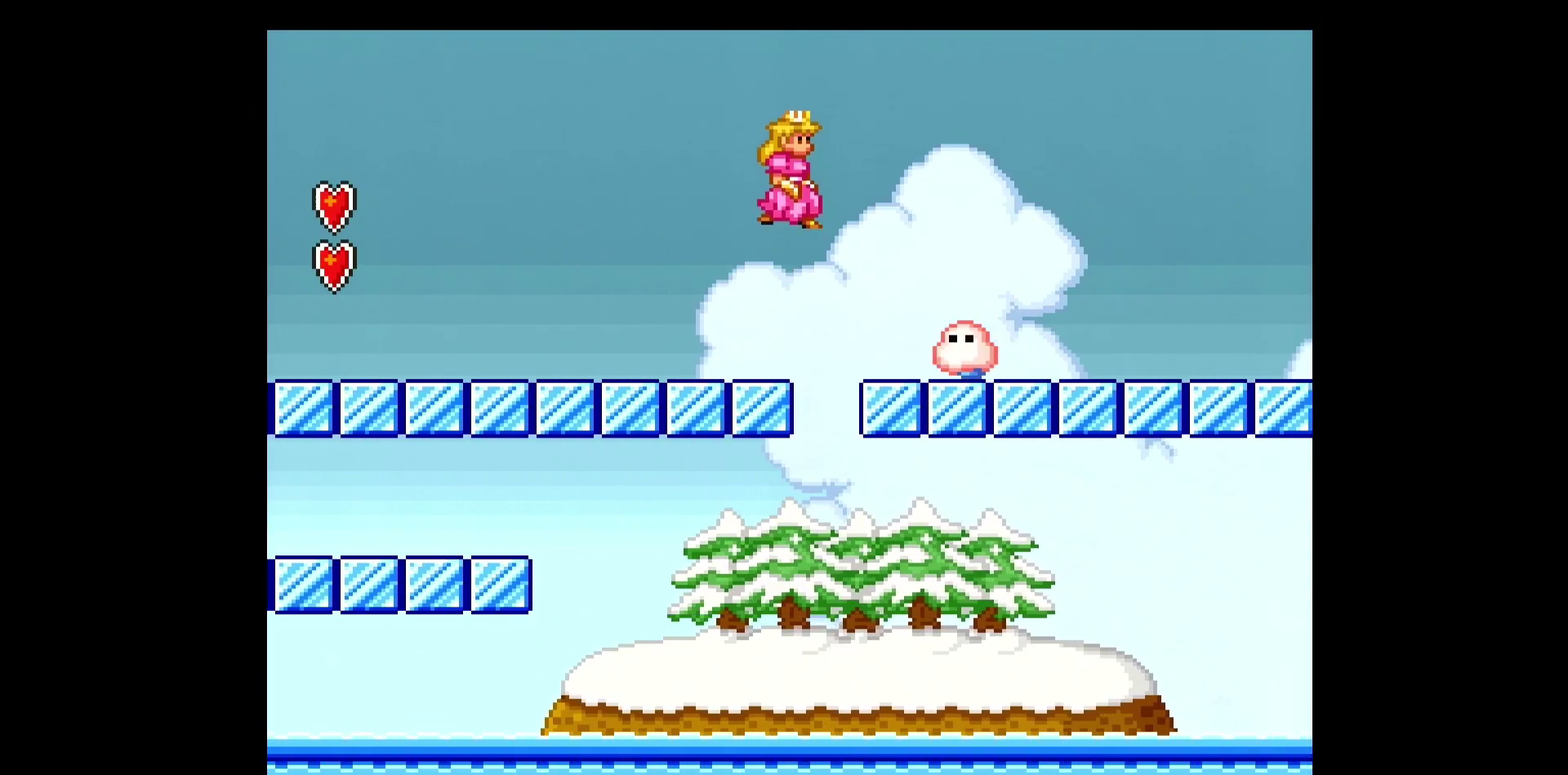
{"buttons": ["Y", "DPAD_RIGHT"], "events": [[67, "B", "up"]]}
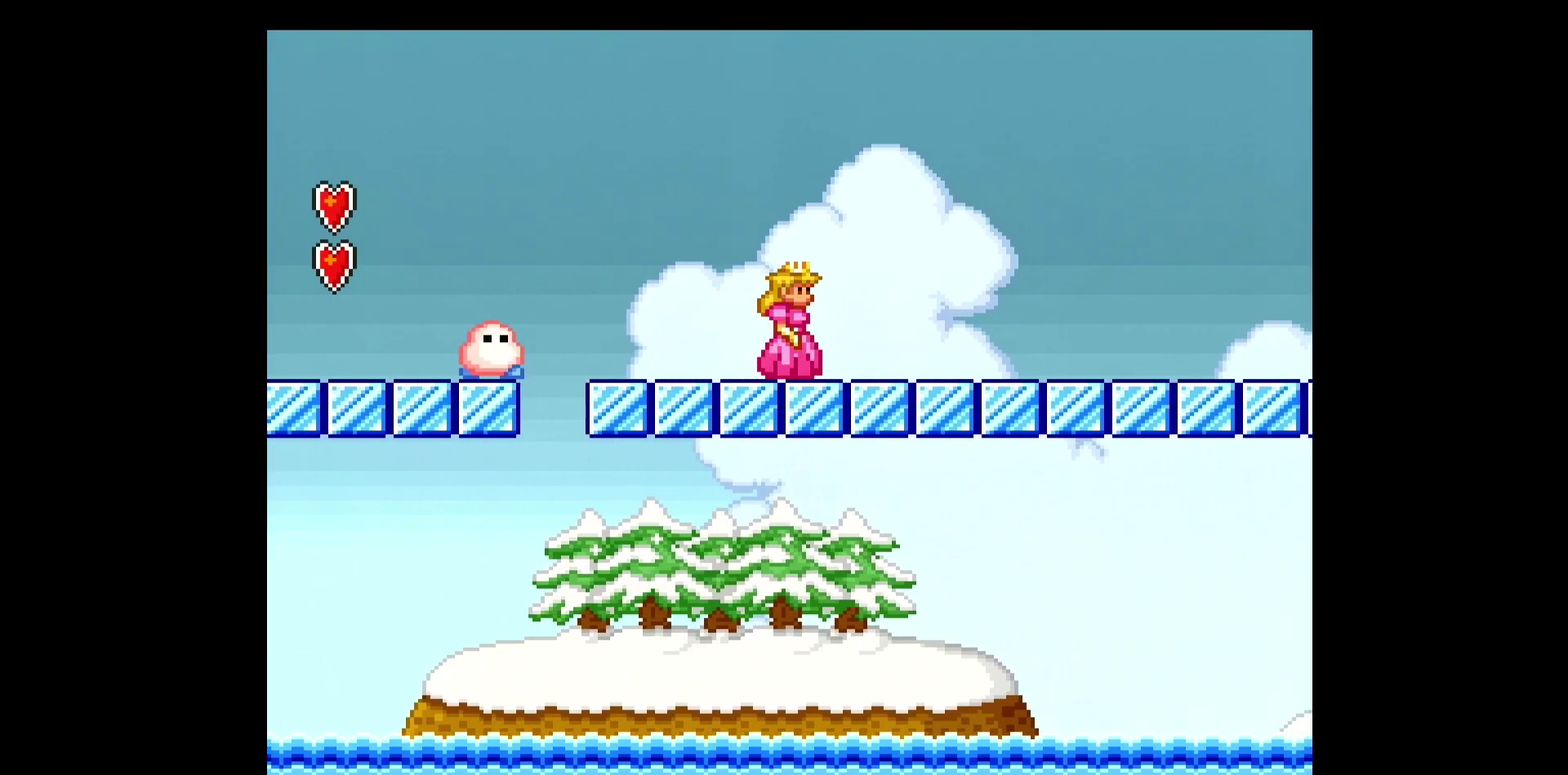
{"buttons": ["B", "Y", "DPAD_RIGHT"], "events": [[467, "B", "down"]]}
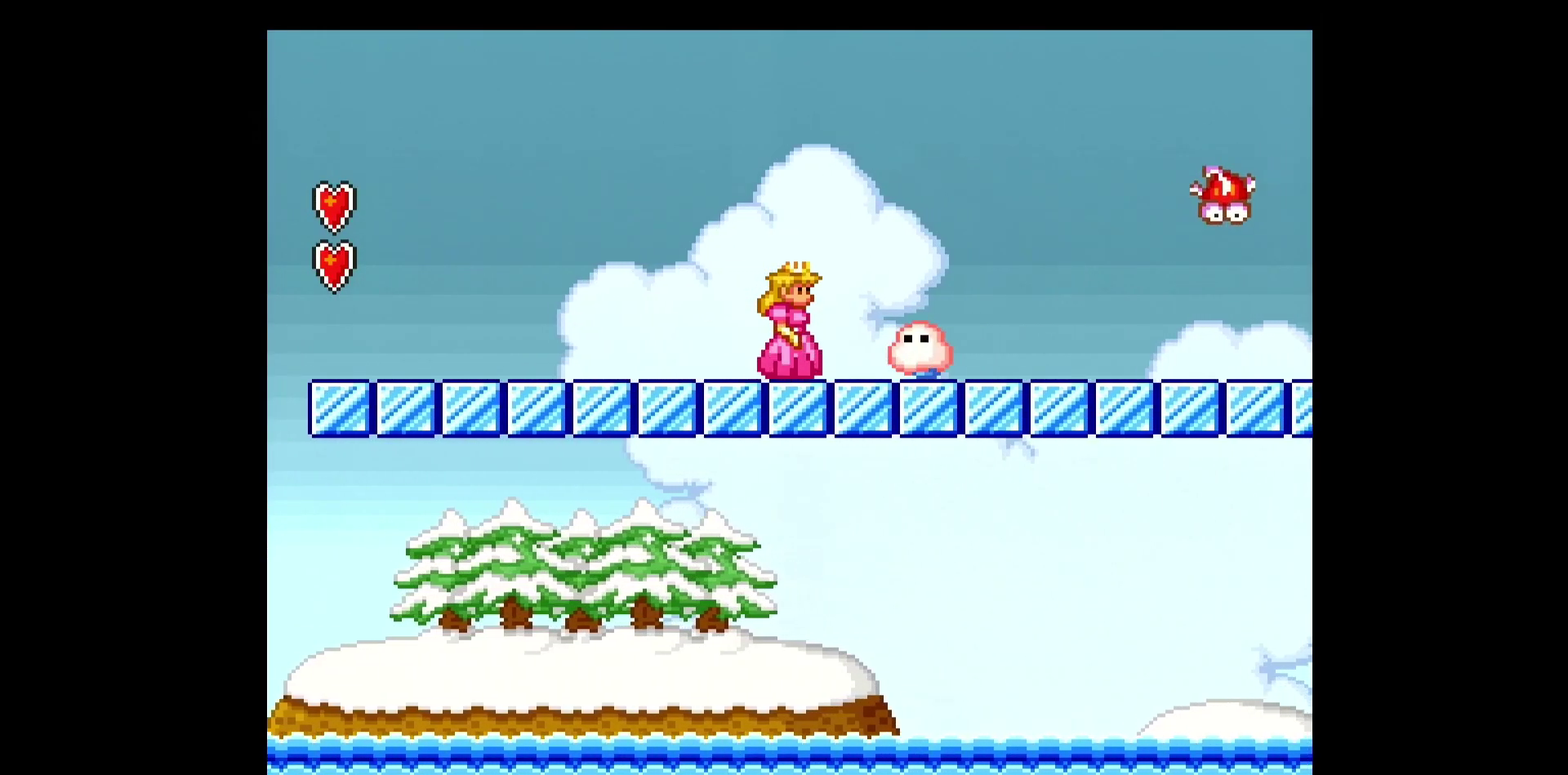
{"buttons": ["Y", "DPAD_RIGHT"], "events": [[83, "B", "up"]]}
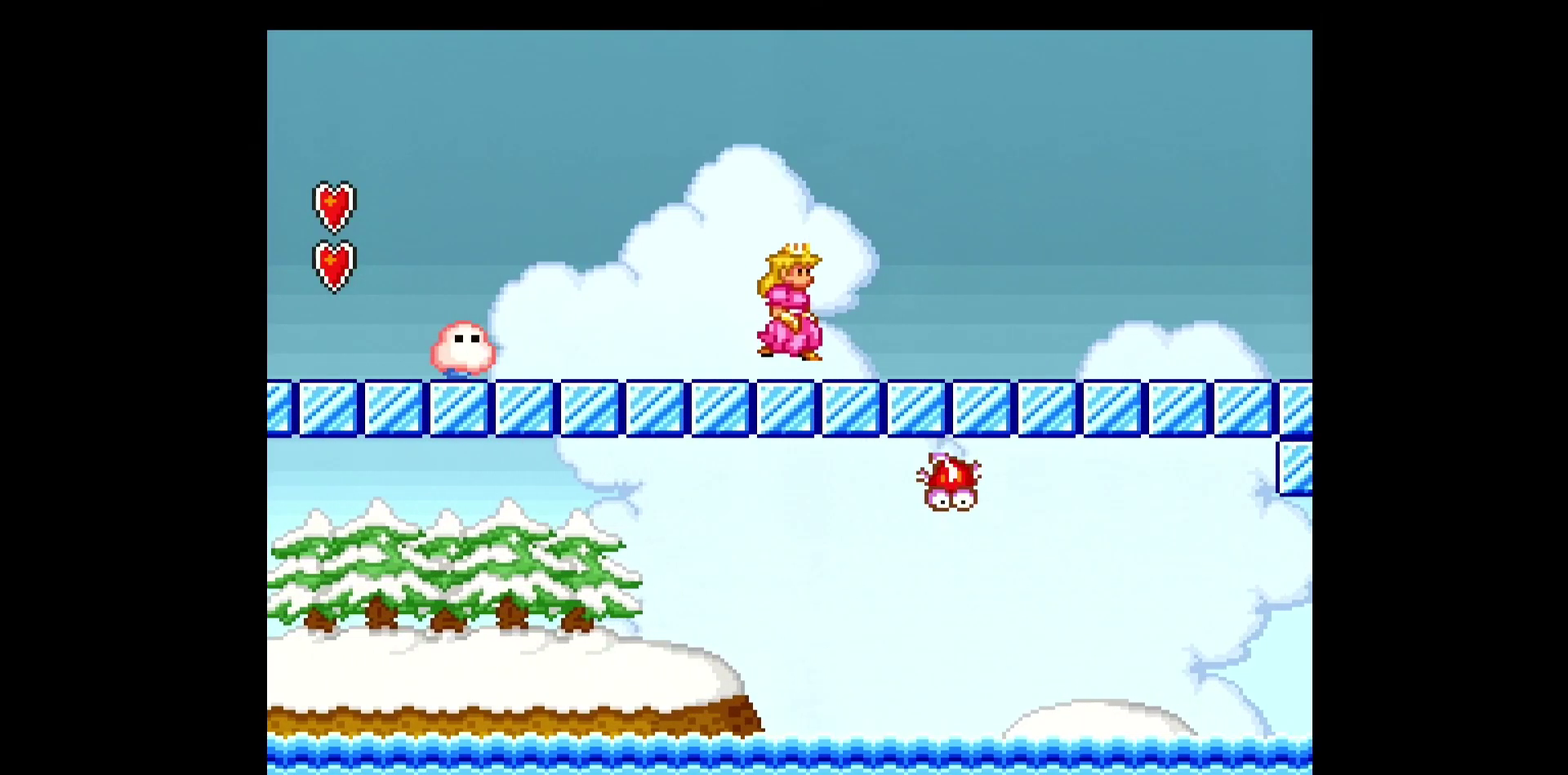
{"buttons": ["Y", "DPAD_RIGHT"], "events": [[50, "B", "down"], [150, "B", "up"]]}
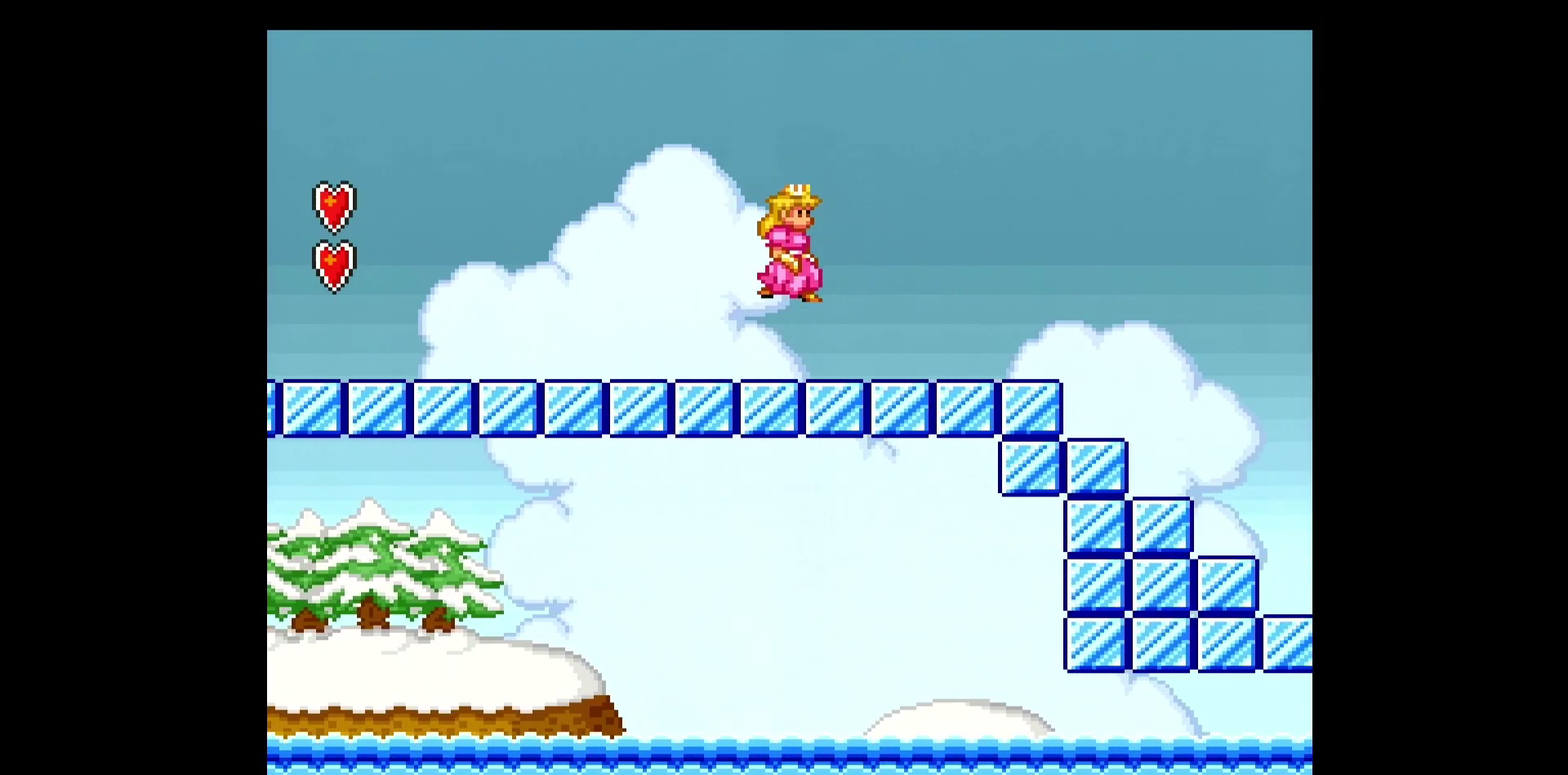
{"buttons": ["B", "Y", "DPAD_RIGHT"], "events": [[433, "B", "down"]]}
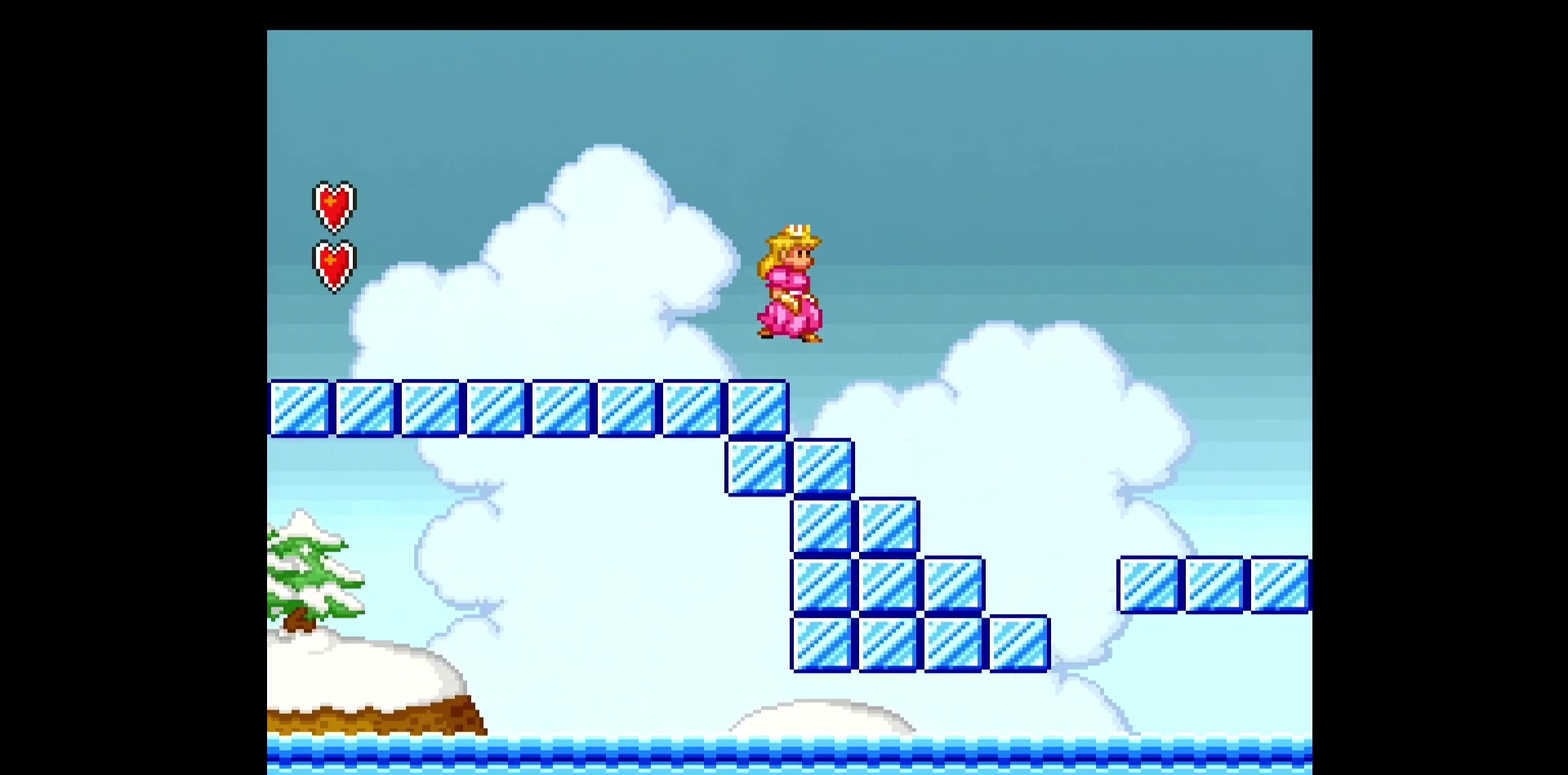
{"buttons": ["B", "Y", "DPAD_RIGHT"], "events": []}
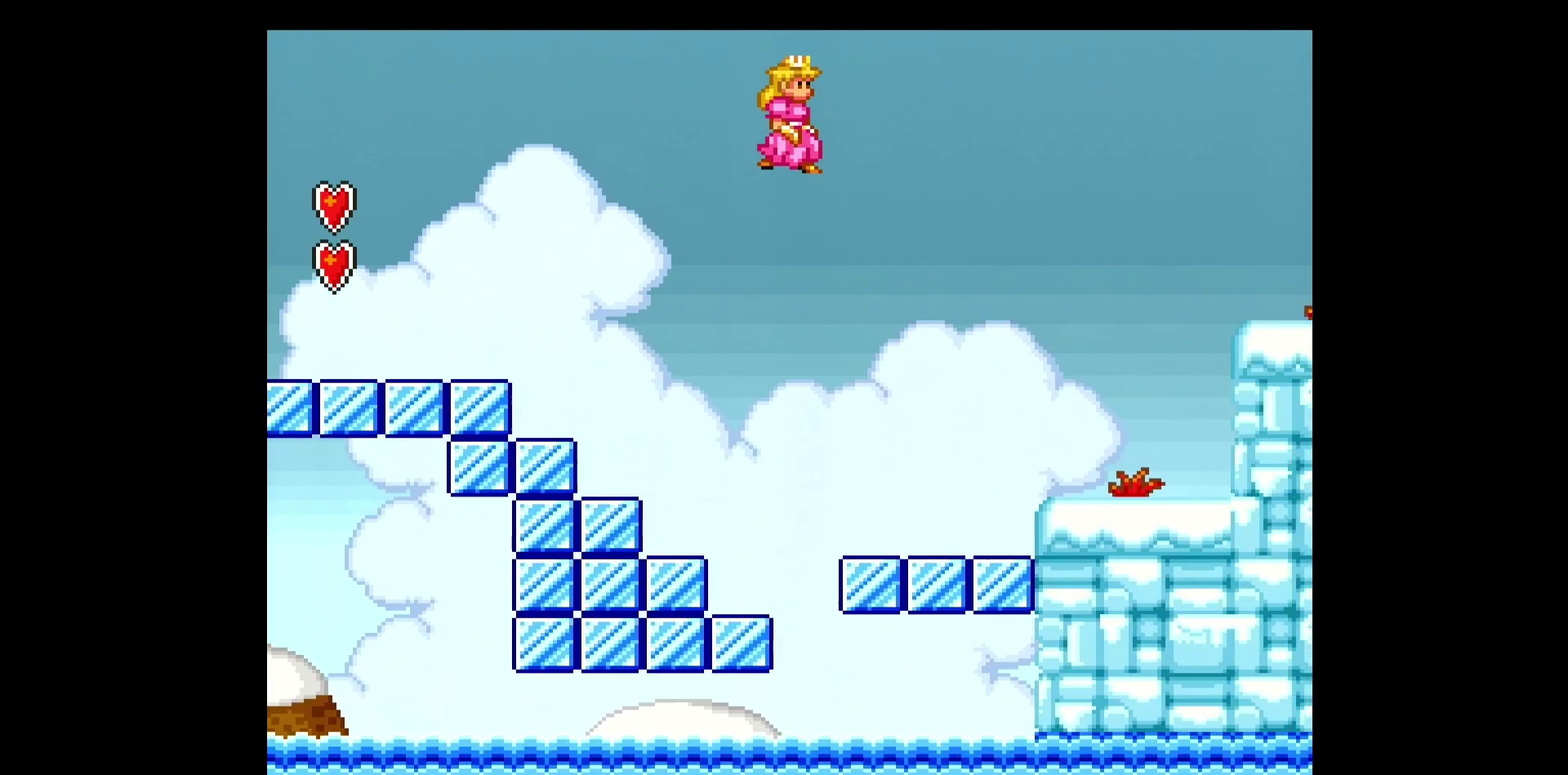
{"buttons": ["B", "Y", "DPAD_RIGHT"], "events": []}
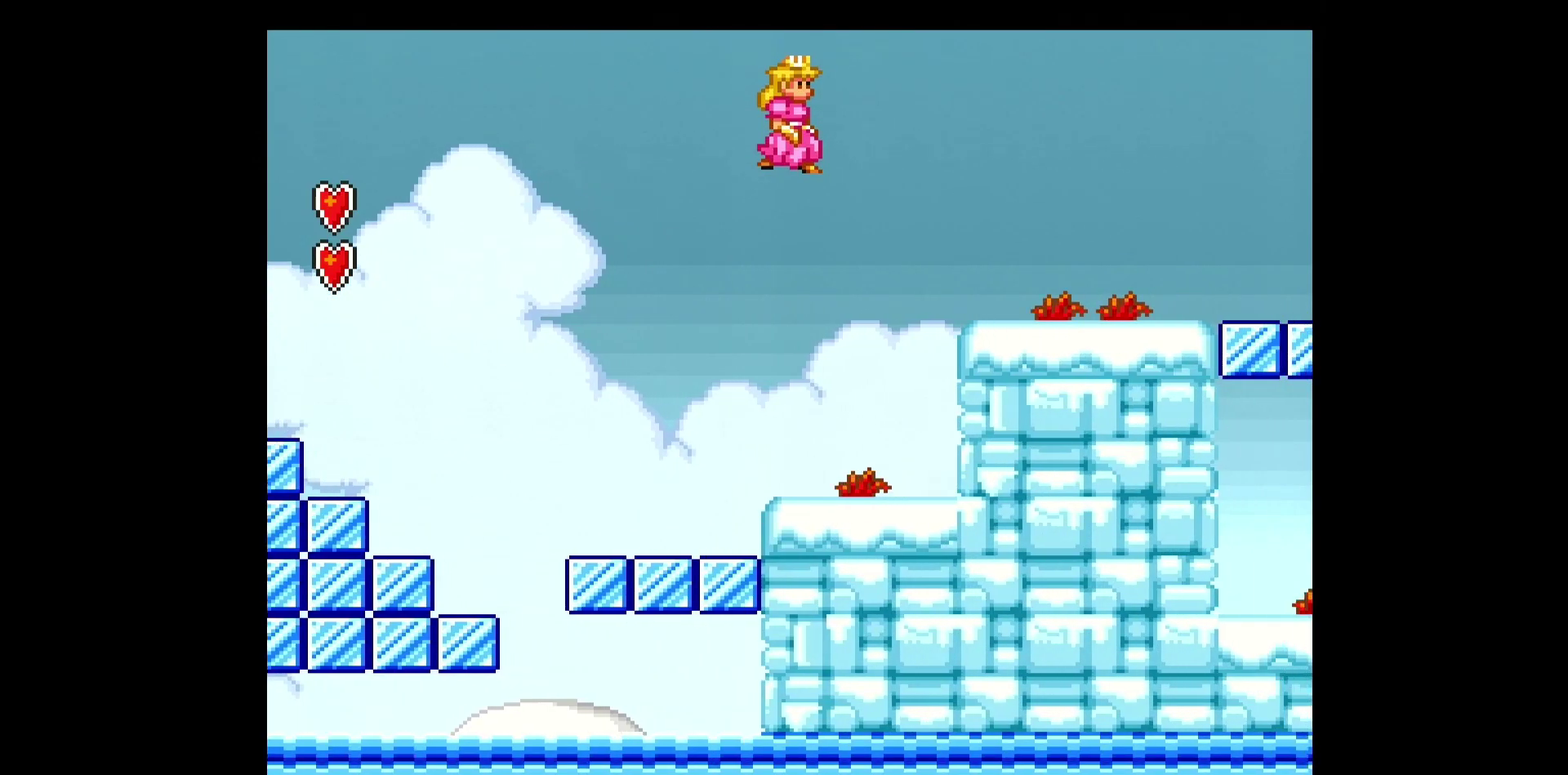
{"buttons": ["Y", "DPAD_RIGHT"], "events": [[150, "B", "up"]]}
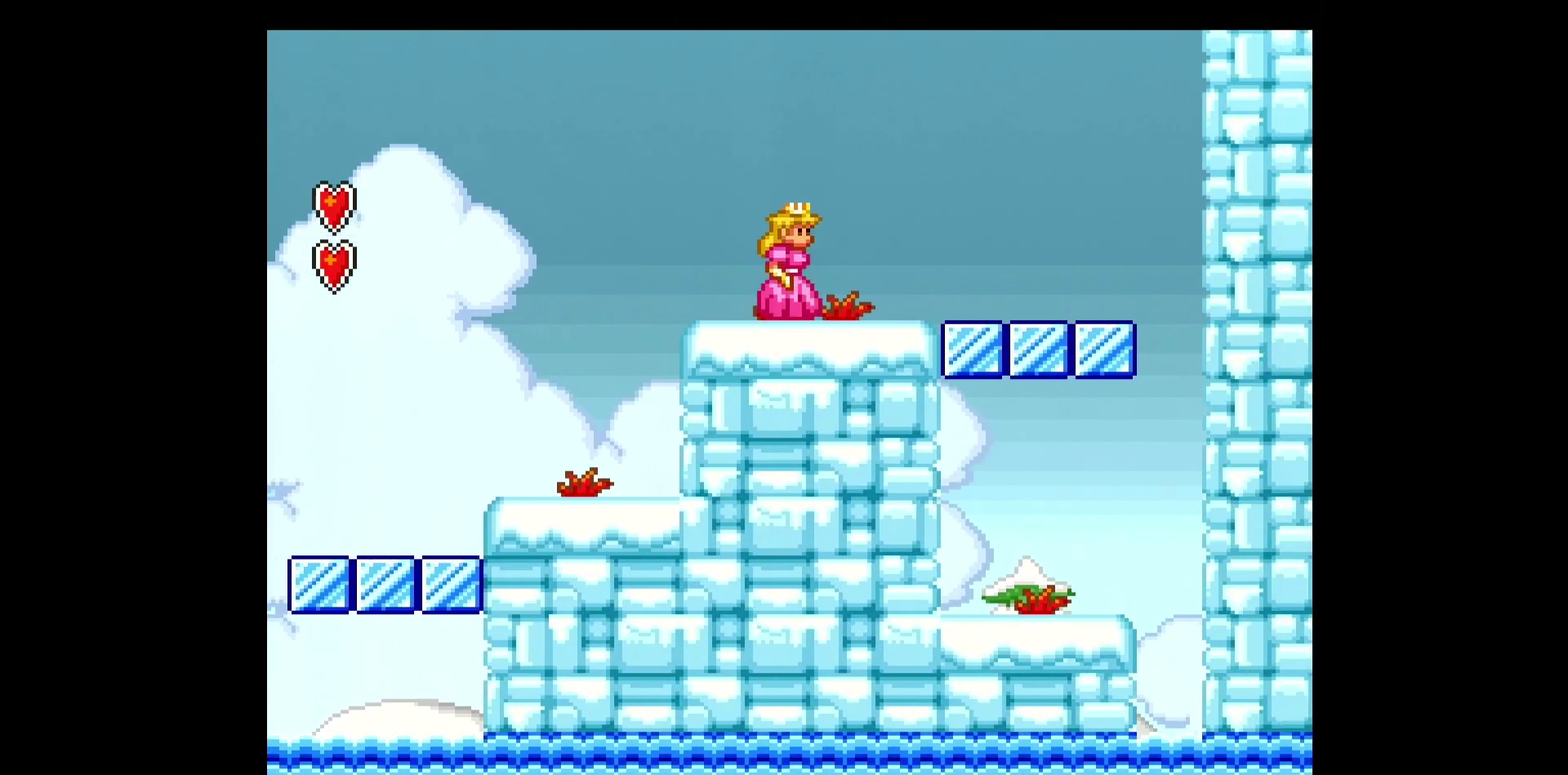
{"buttons": ["Y", "DPAD_RIGHT"], "events": []}